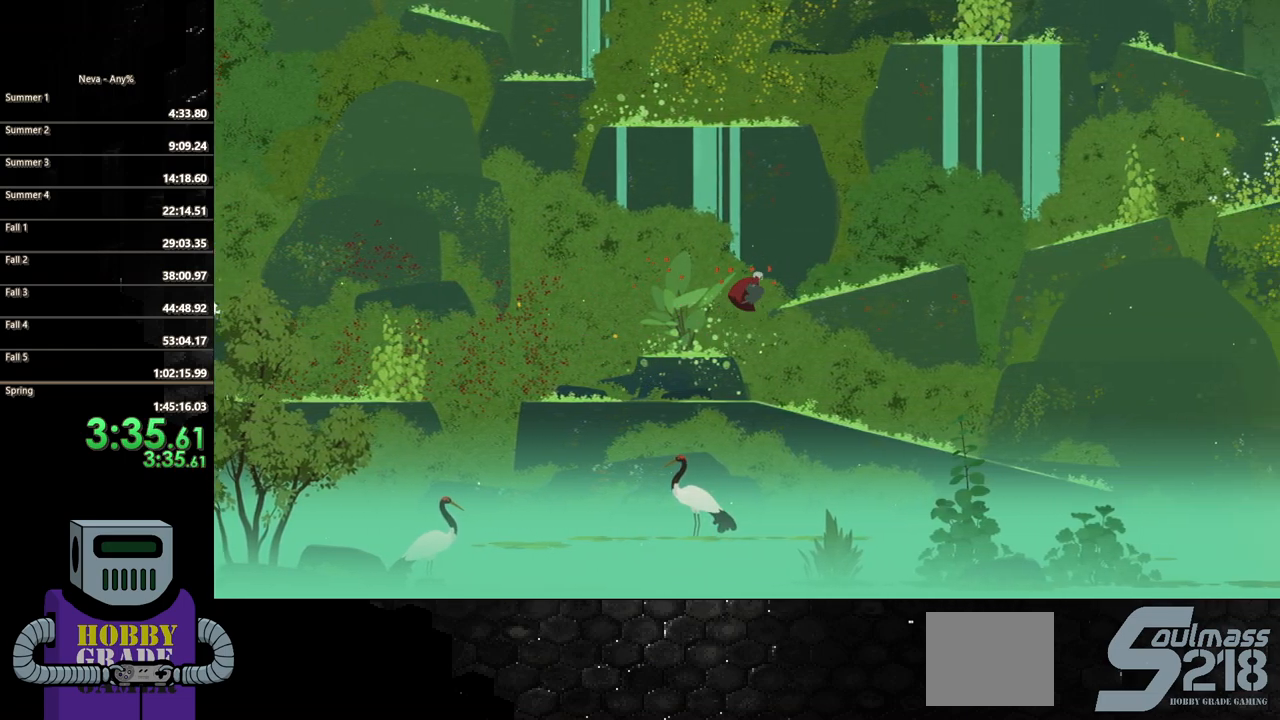
Gameplay with a controller (PlayStation layout); each line is a JSON object with the inputs held at the frame after it. "events" lists button and stick changes between this image and that frame as [ms after this image, input, new state], when the widget could be followed in between. Not read: left_stick right_stick.
{"buttons": ["DPAD_RIGHT"], "events": [[83, "CROSS", "up"], [250, "CIRCLE", "down"], [450, "CIRCLE", "up"]]}
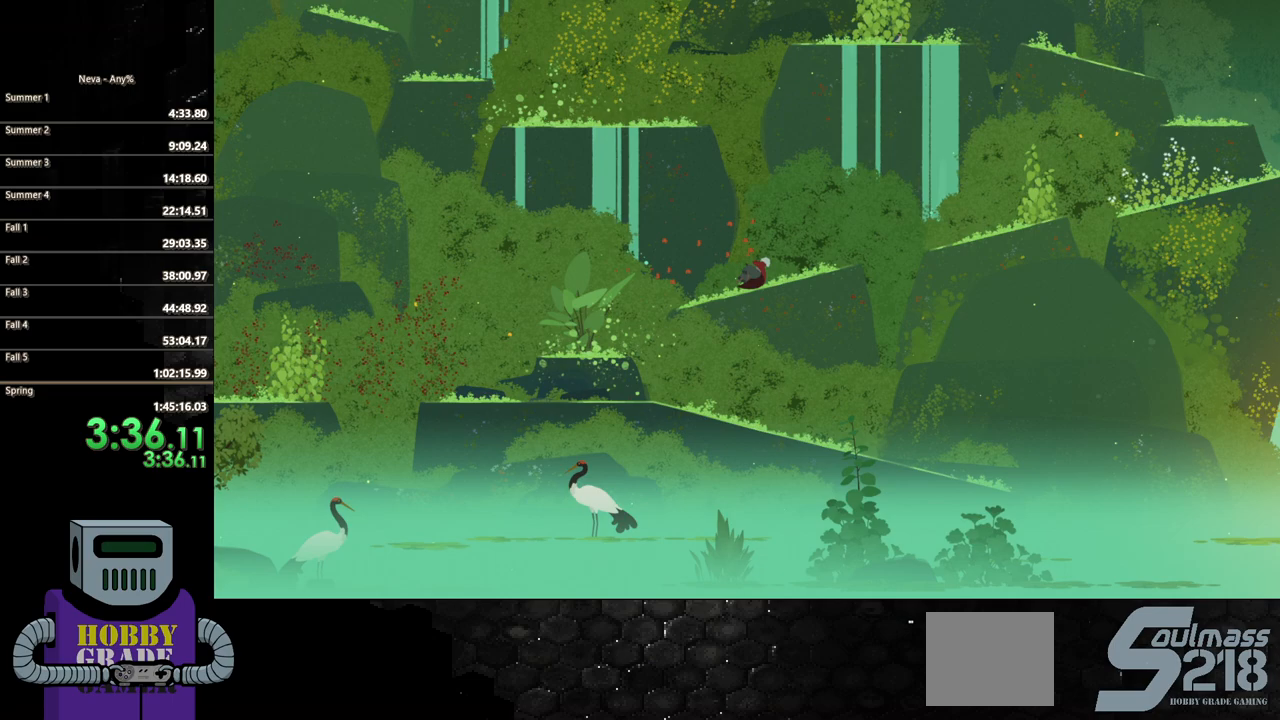
{"buttons": ["CROSS", "DPAD_RIGHT"], "events": [[400, "CROSS", "down"]]}
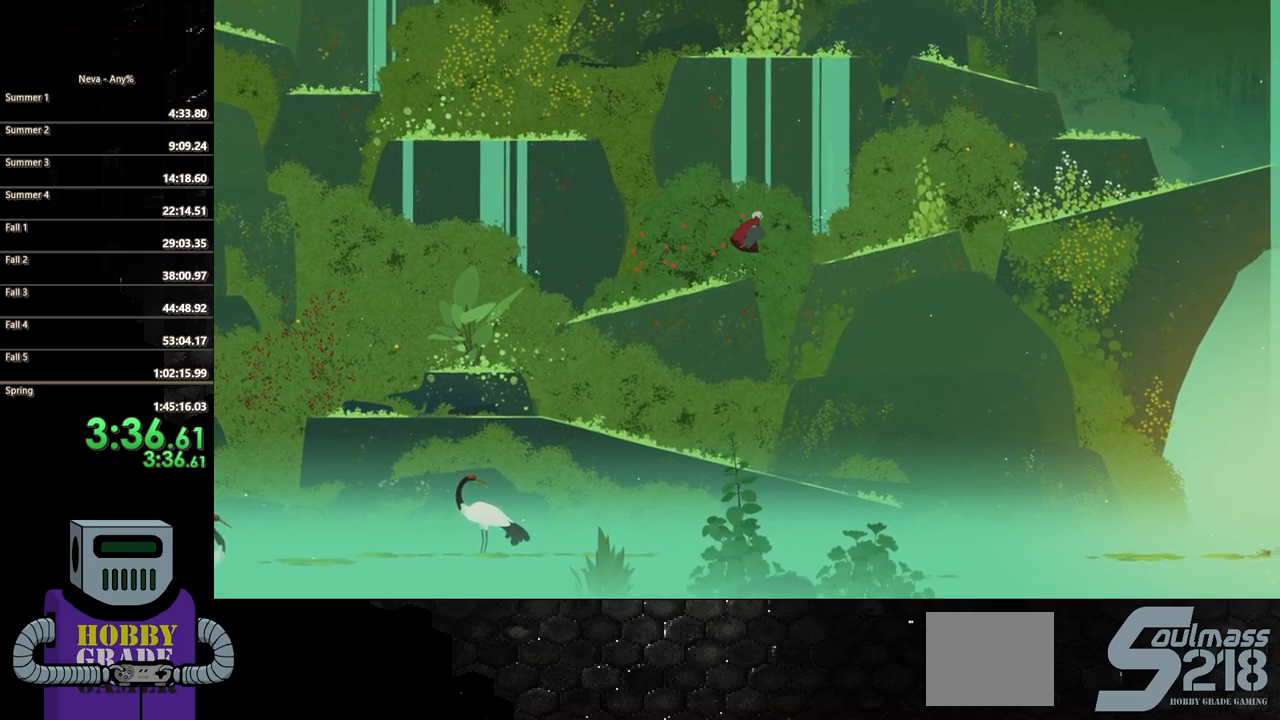
{"buttons": ["DPAD_RIGHT"], "events": [[250, "CROSS", "up"]]}
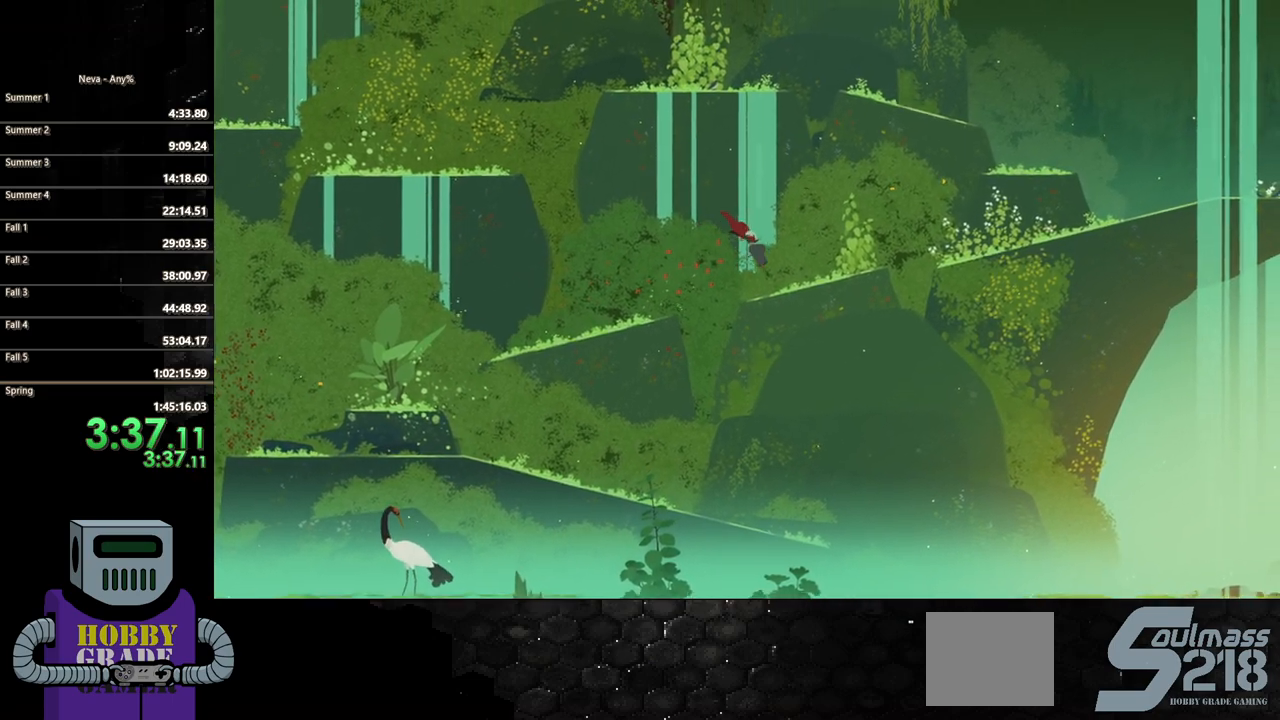
{"buttons": ["DPAD_RIGHT"], "events": []}
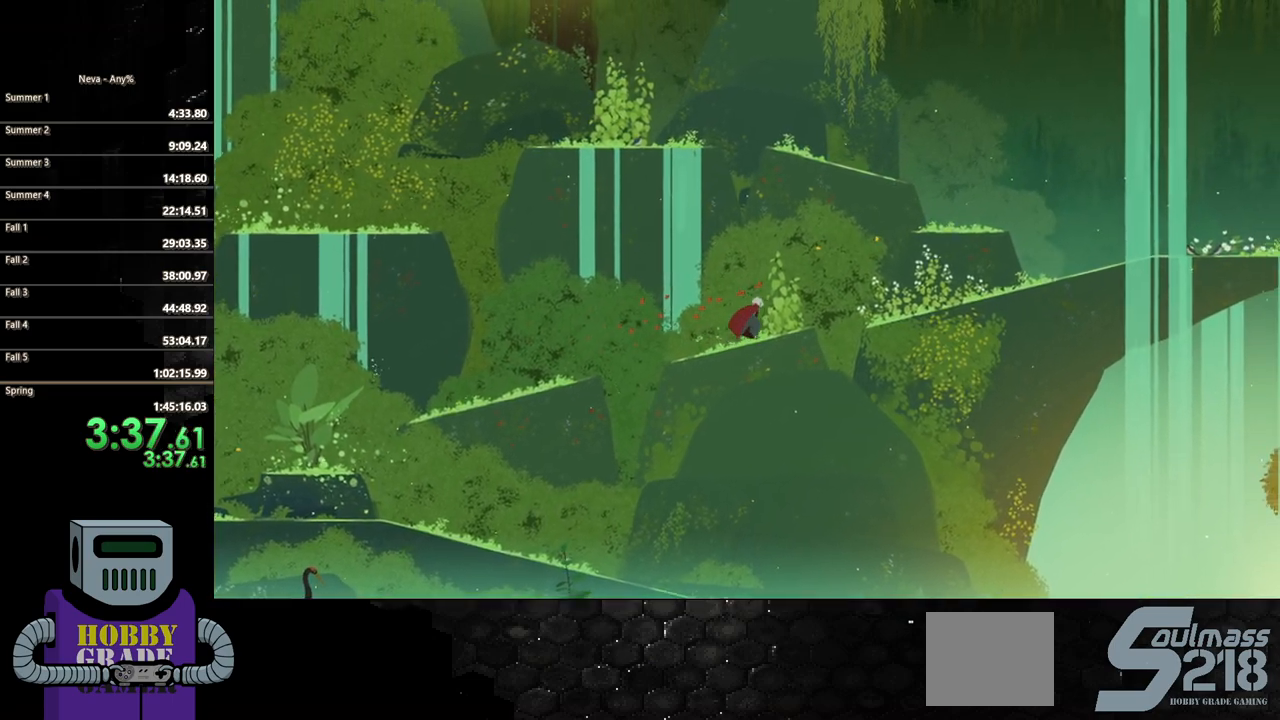
{"buttons": ["DPAD_RIGHT"], "events": [[167, "CROSS", "down"], [350, "CROSS", "up"]]}
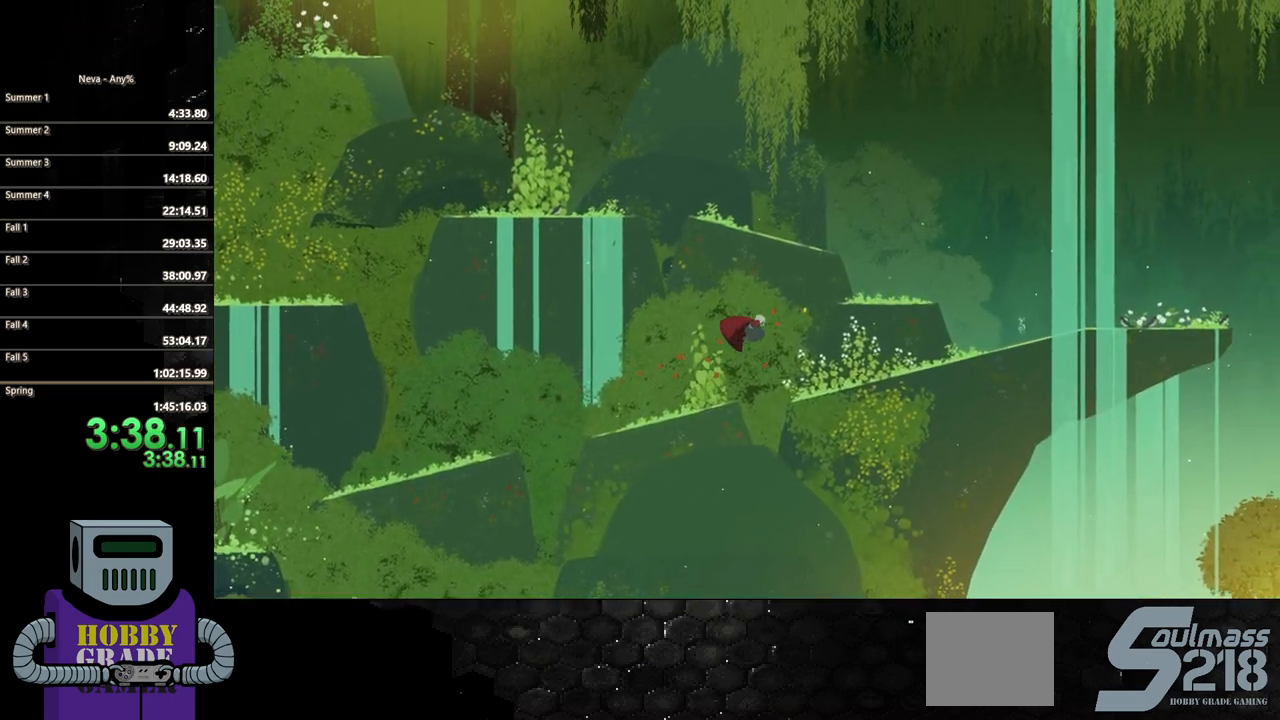
{"buttons": ["DPAD_RIGHT"], "events": []}
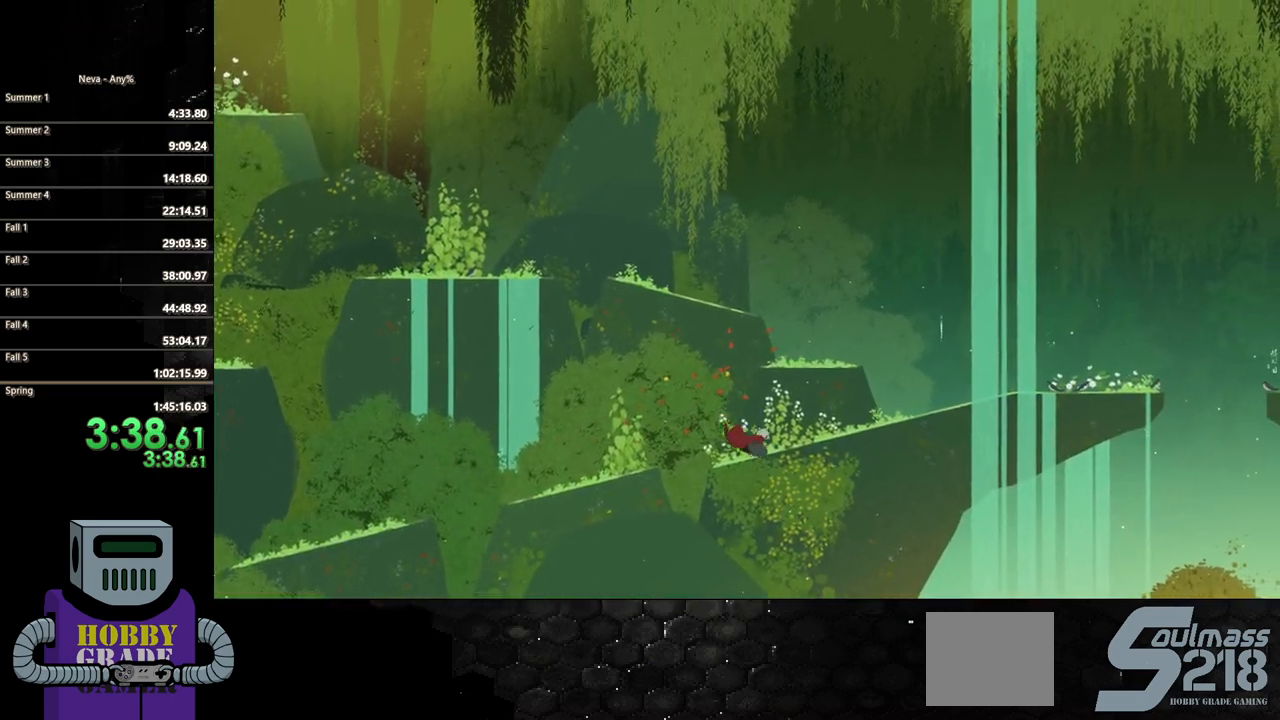
{"buttons": [], "events": [[33, "CROSS", "down"], [117, "CROSS", "up"], [183, "CROSS", "down"], [500, "CROSS", "up"], [500, "DPAD_RIGHT", "up"]]}
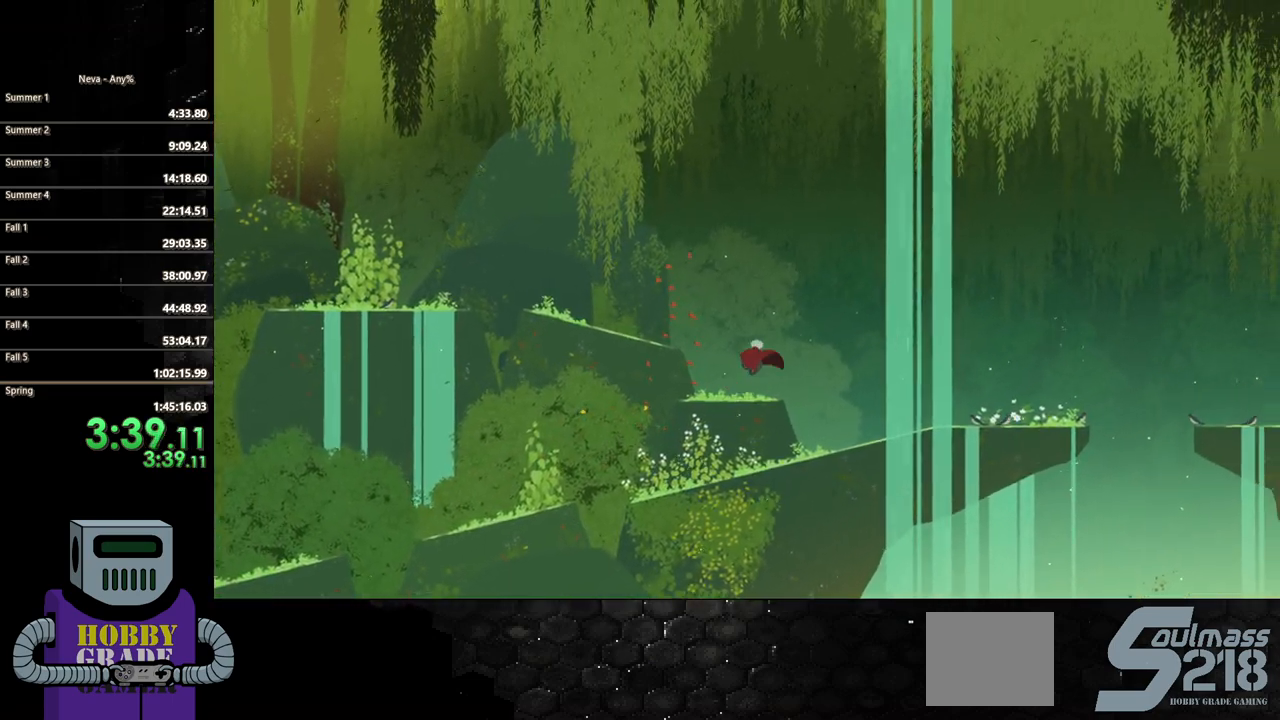
{"buttons": ["CROSS", "DPAD_LEFT"], "events": [[67, "DPAD_LEFT", "down"], [450, "CROSS", "down"]]}
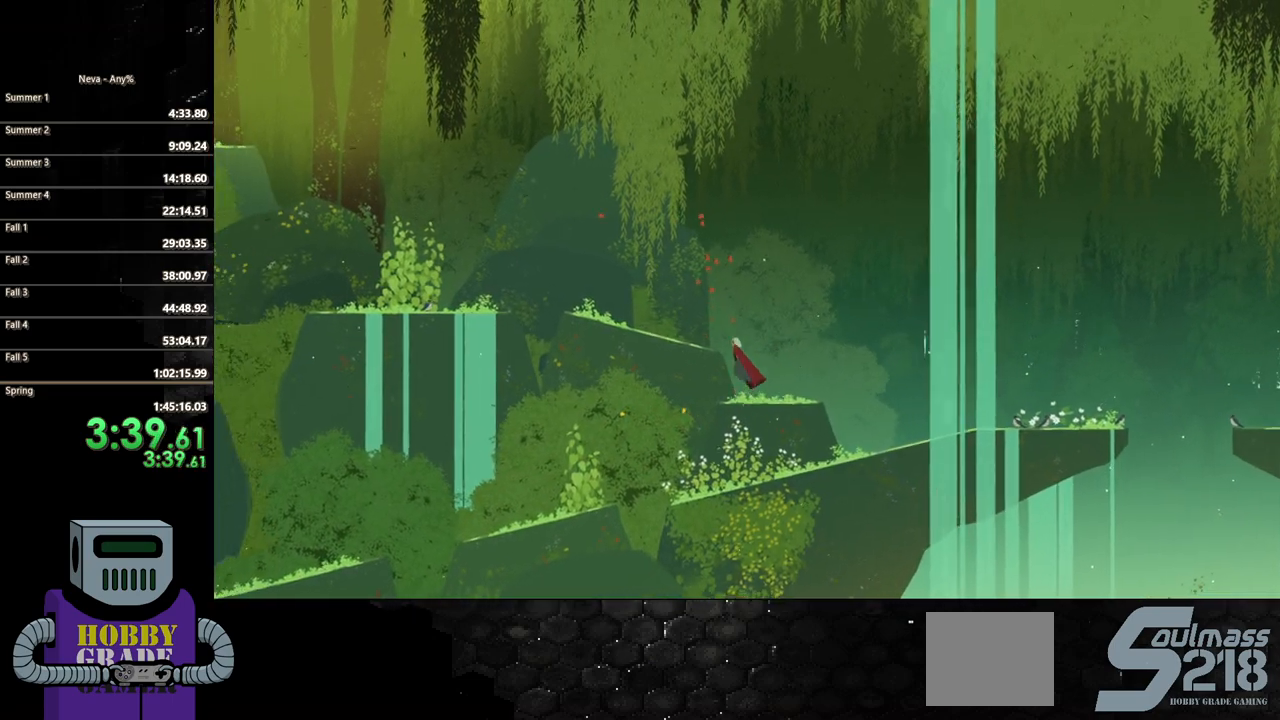
{"buttons": ["DPAD_LEFT"], "events": [[167, "CROSS", "up"]]}
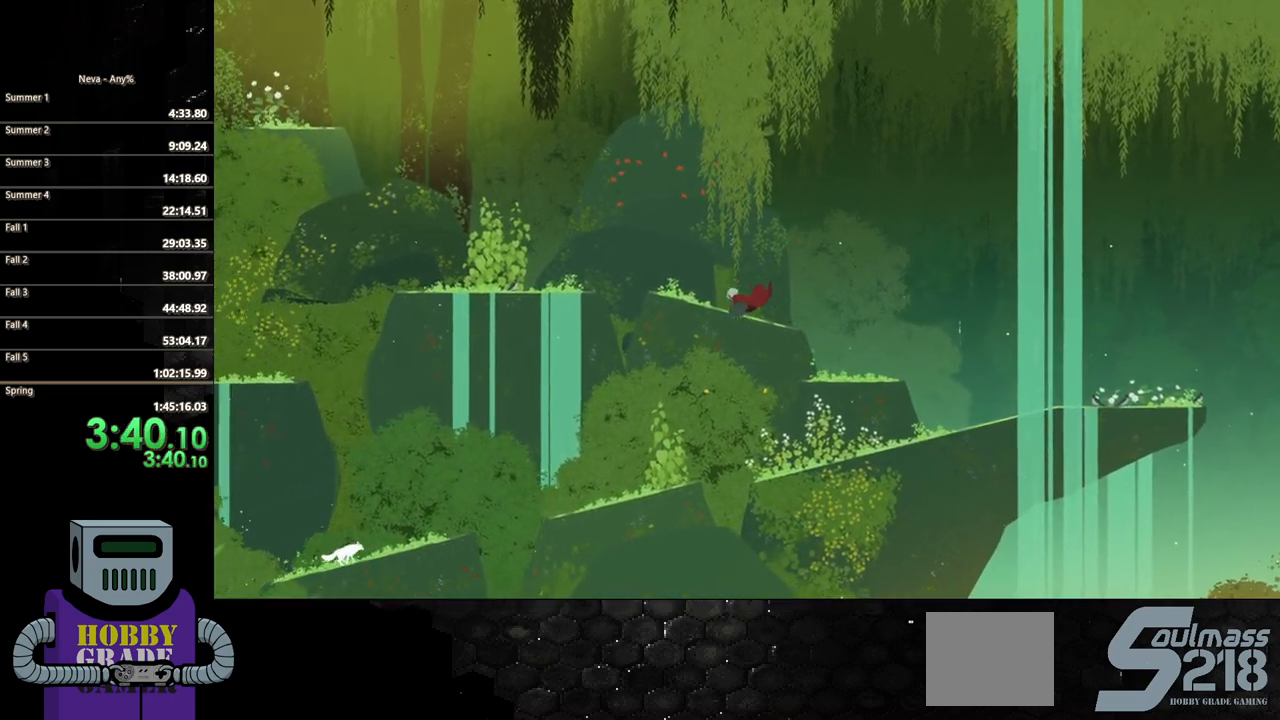
{"buttons": ["CROSS", "DPAD_LEFT"], "events": [[467, "CROSS", "down"]]}
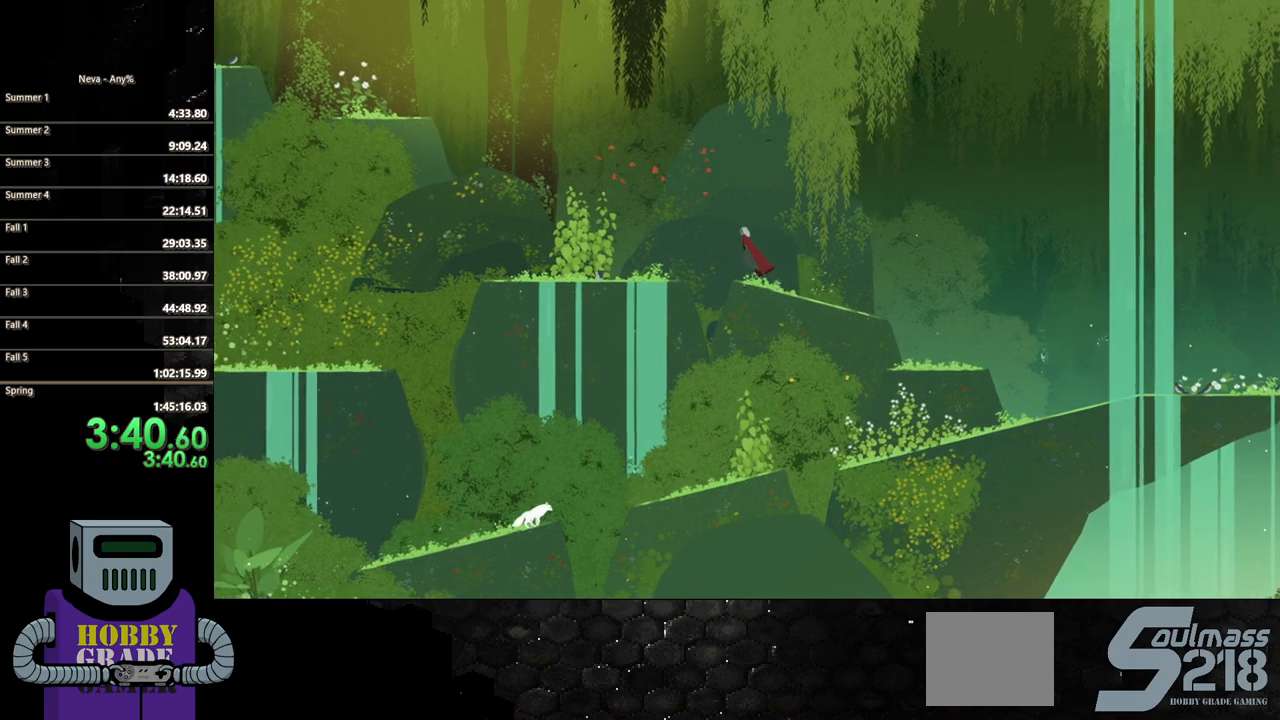
{"buttons": ["DPAD_LEFT"], "events": [[200, "CROSS", "up"]]}
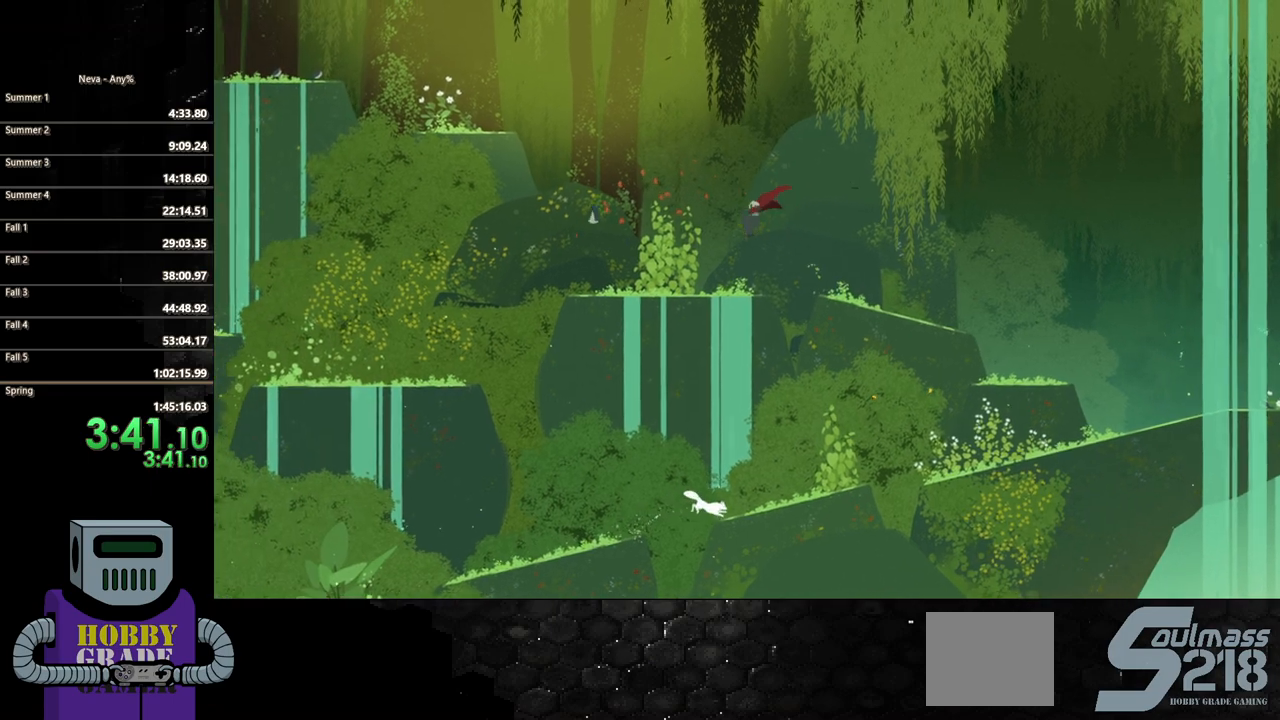
{"buttons": ["DPAD_LEFT"], "events": [[250, "CIRCLE", "down"], [333, "CIRCLE", "up"]]}
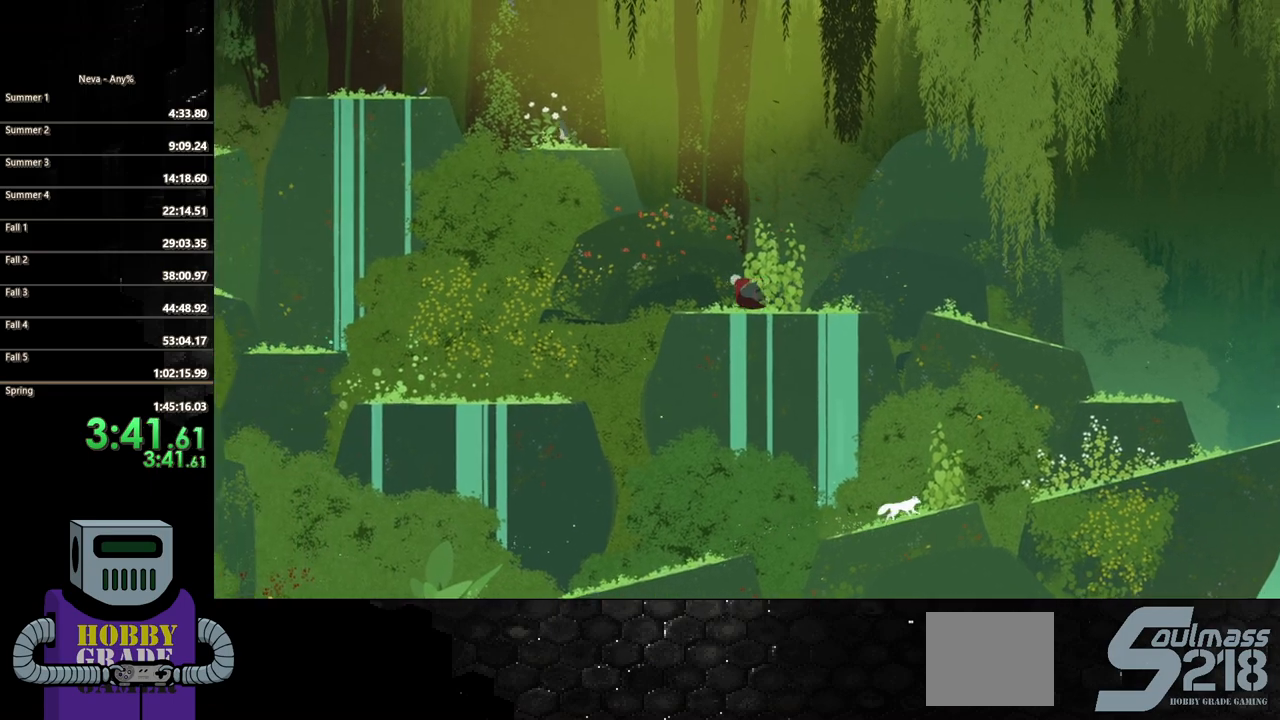
{"buttons": ["DPAD_LEFT"], "events": [[150, "CROSS", "down"], [317, "CROSS", "up"]]}
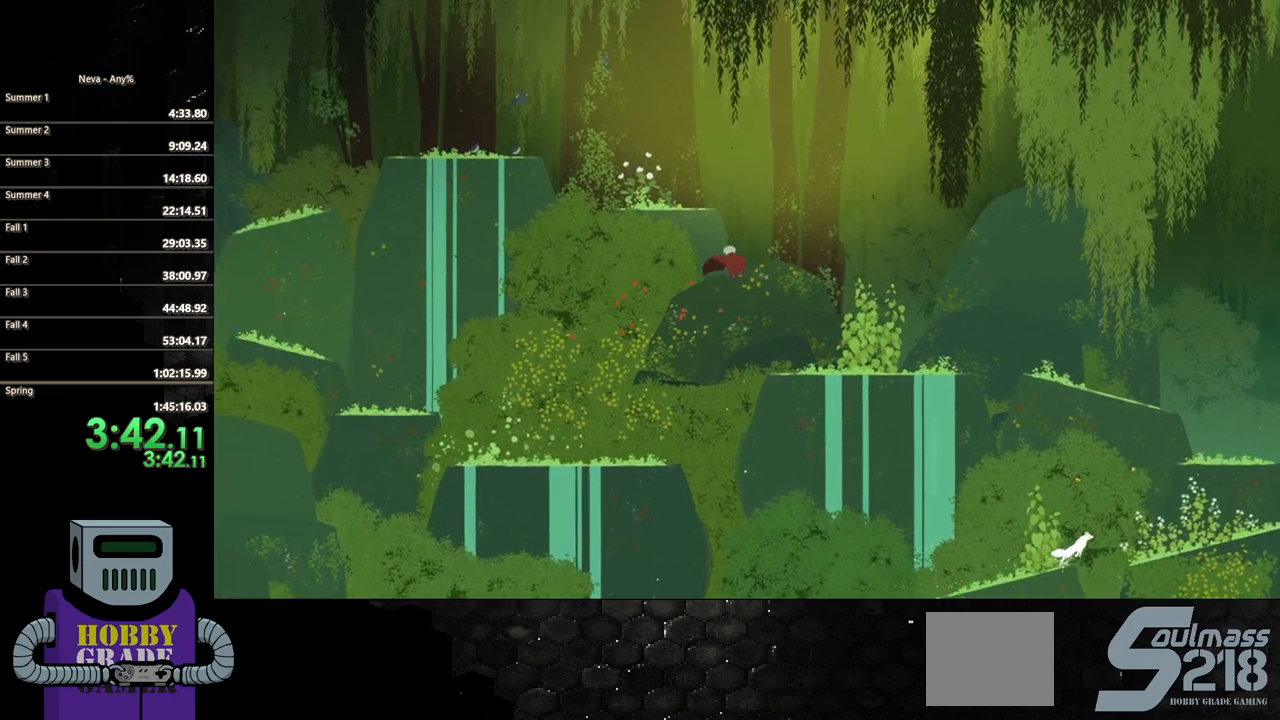
{"buttons": ["DPAD_LEFT"], "events": []}
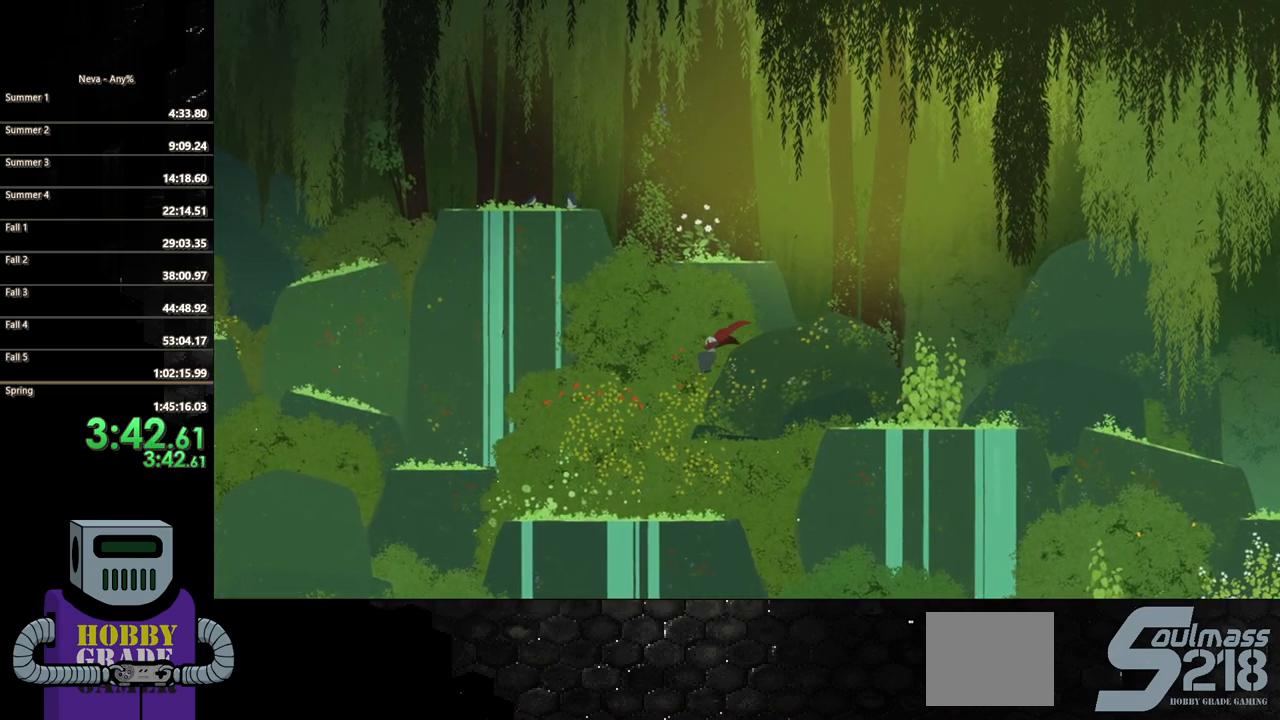
{"buttons": ["DPAD_LEFT"], "events": []}
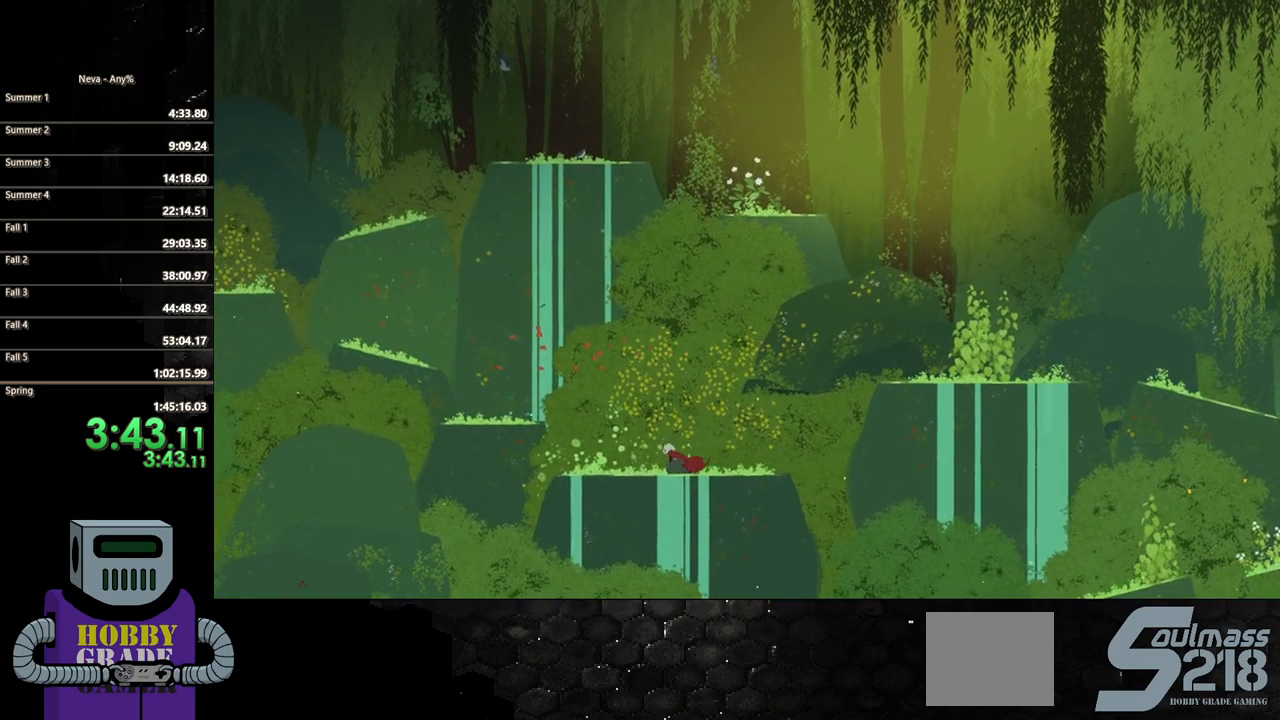
{"buttons": ["DPAD_LEFT"], "events": []}
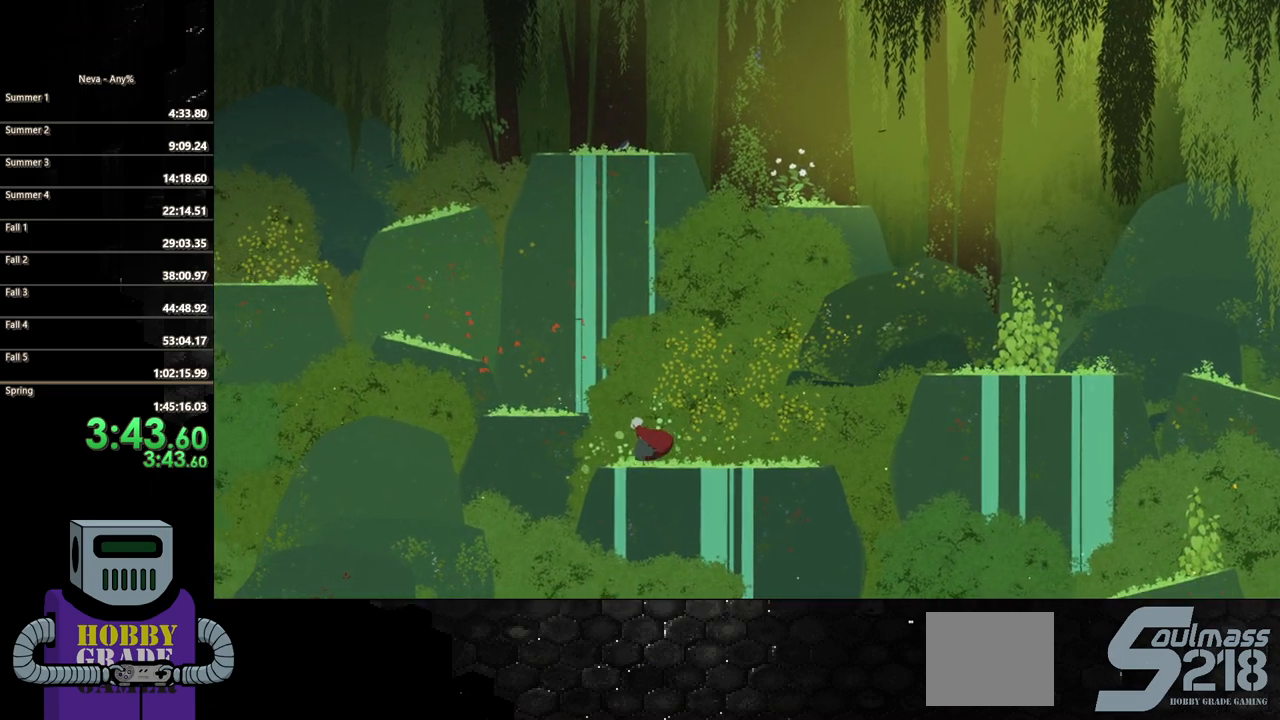
{"buttons": ["DPAD_LEFT"], "events": [[83, "CROSS", "down"], [267, "CROSS", "up"]]}
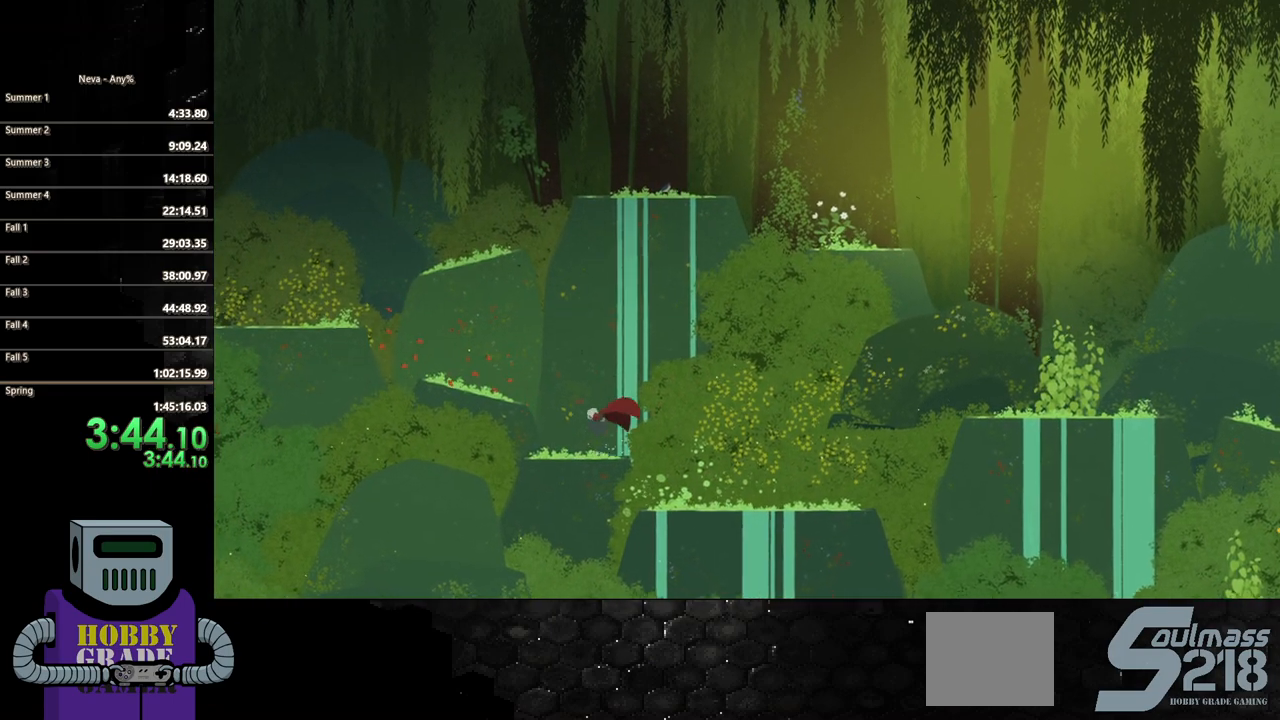
{"buttons": ["CROSS", "DPAD_LEFT"], "events": [[300, "CROSS", "down"]]}
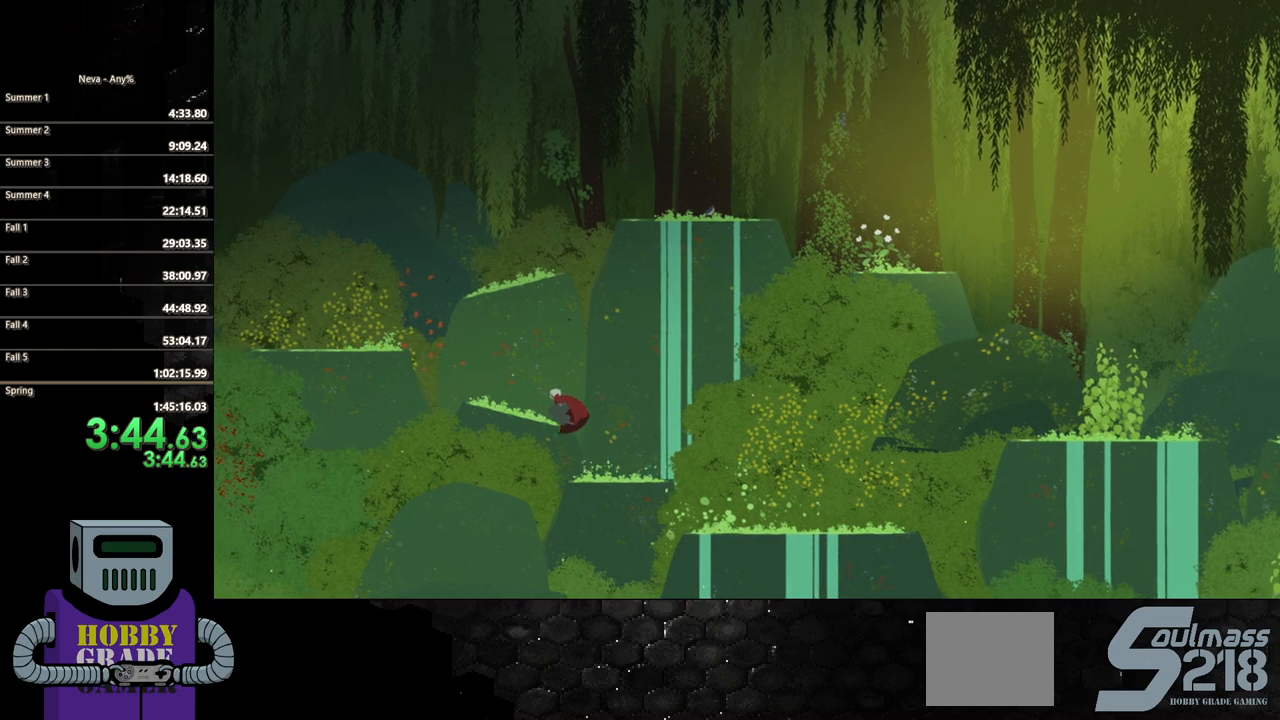
{"buttons": ["DPAD_LEFT"], "events": [[117, "CROSS", "up"]]}
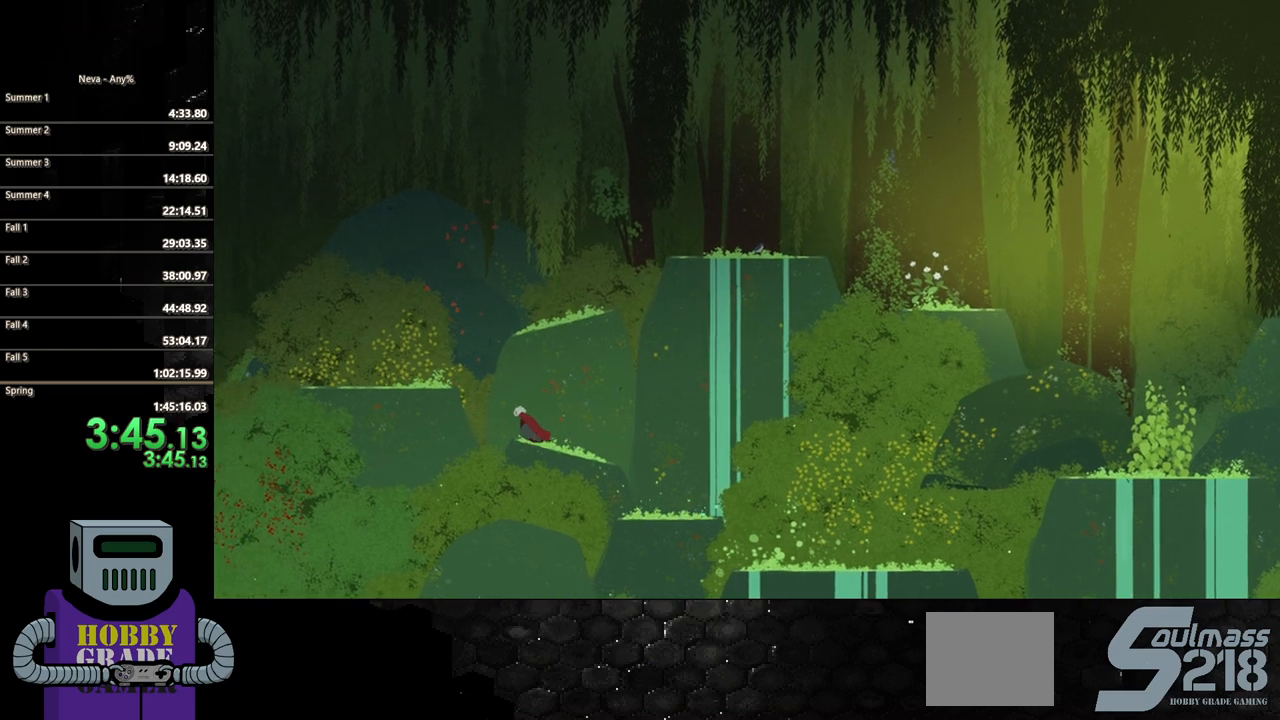
{"buttons": ["DPAD_LEFT"], "events": [[33, "CROSS", "down"], [183, "CROSS", "up"], [250, "CROSS", "down"], [283, "CROSS", "up"]]}
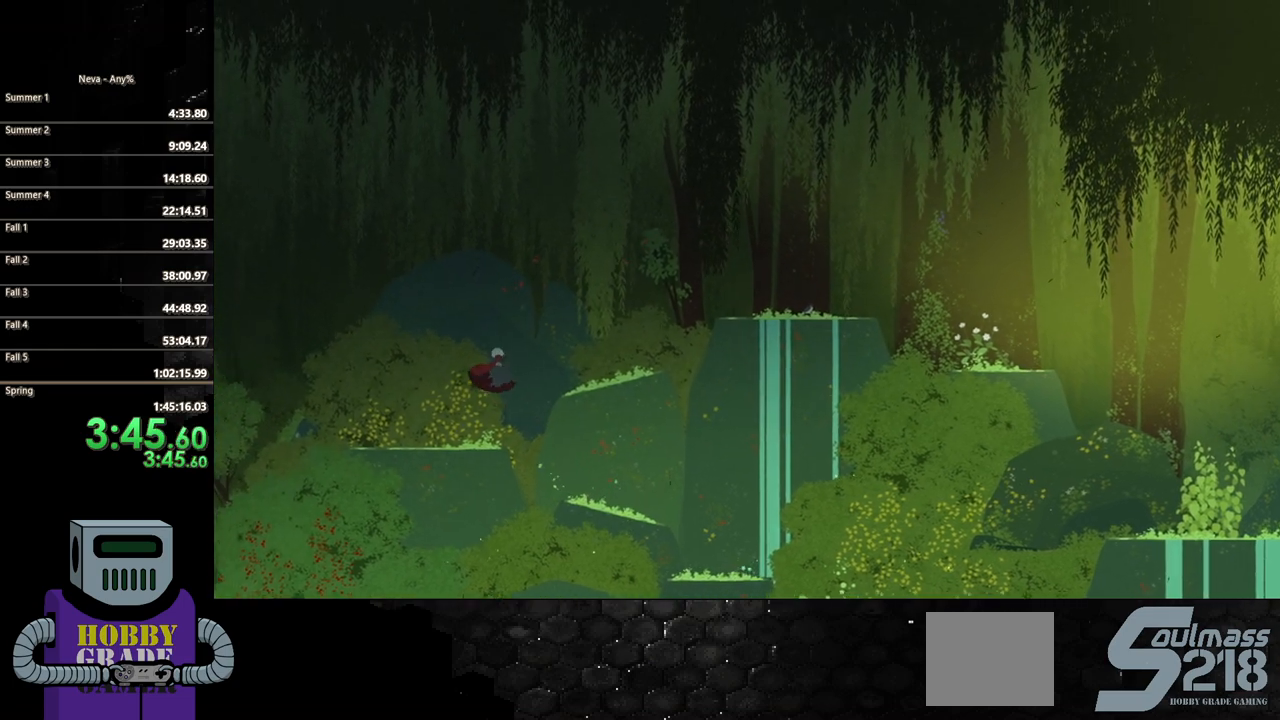
{"buttons": ["DPAD_RIGHT"], "events": [[317, "DPAD_LEFT", "up"], [400, "DPAD_RIGHT", "down"]]}
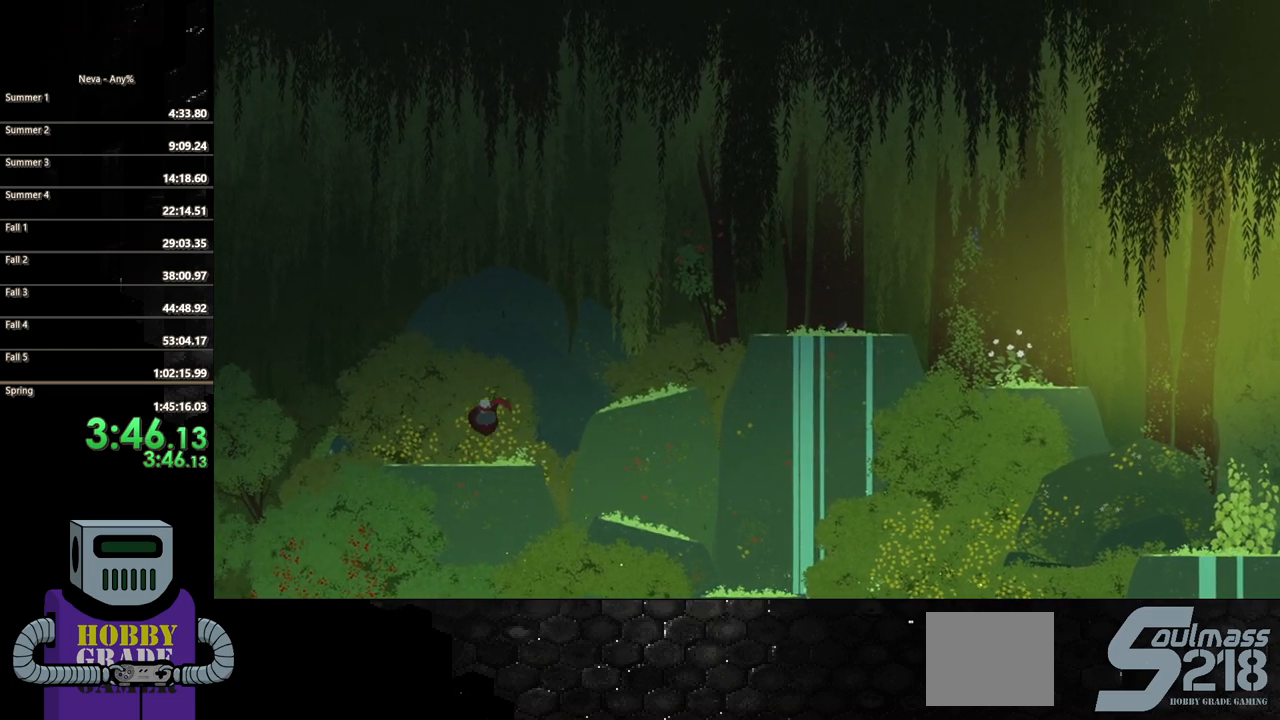
{"buttons": ["CROSS", "DPAD_DOWN", "DPAD_RIGHT"], "events": [[233, "CROSS", "down"], [417, "CROSS", "up"], [467, "CROSS", "down"], [483, "DPAD_DOWN", "down"]]}
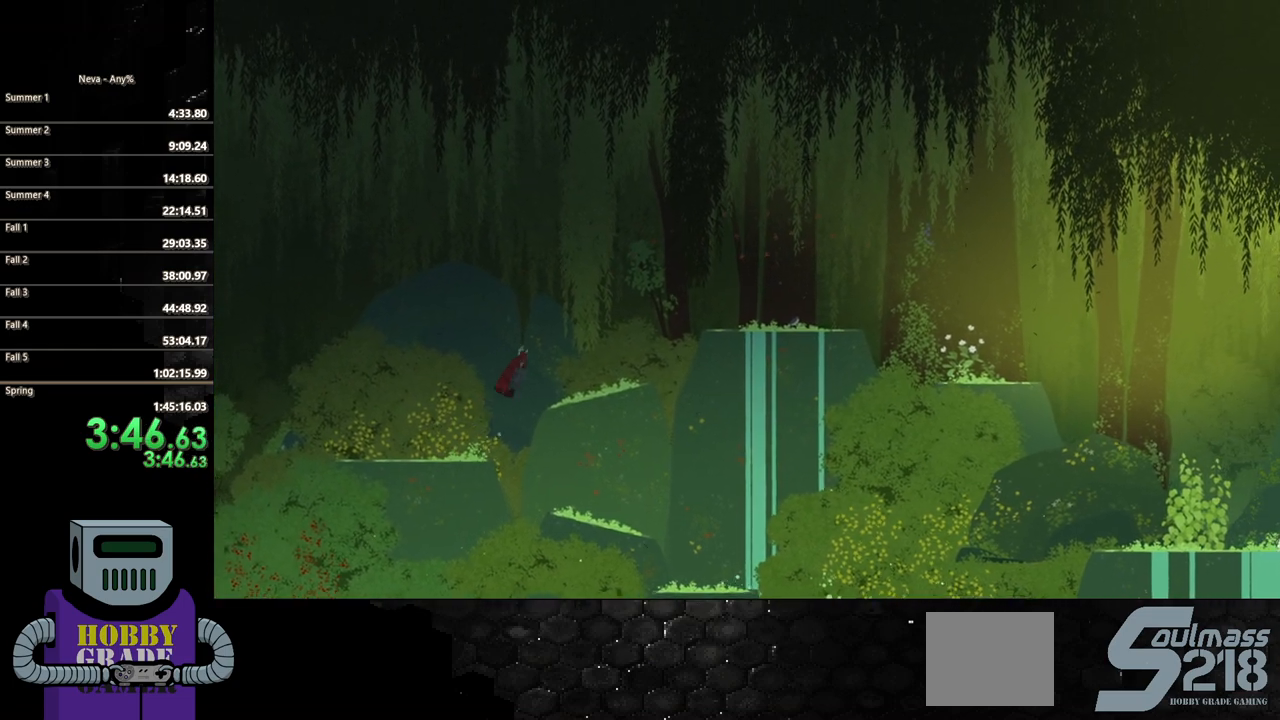
{"buttons": [], "events": [[33, "DPAD_DOWN", "up"], [67, "CROSS", "up"], [400, "DPAD_RIGHT", "up"]]}
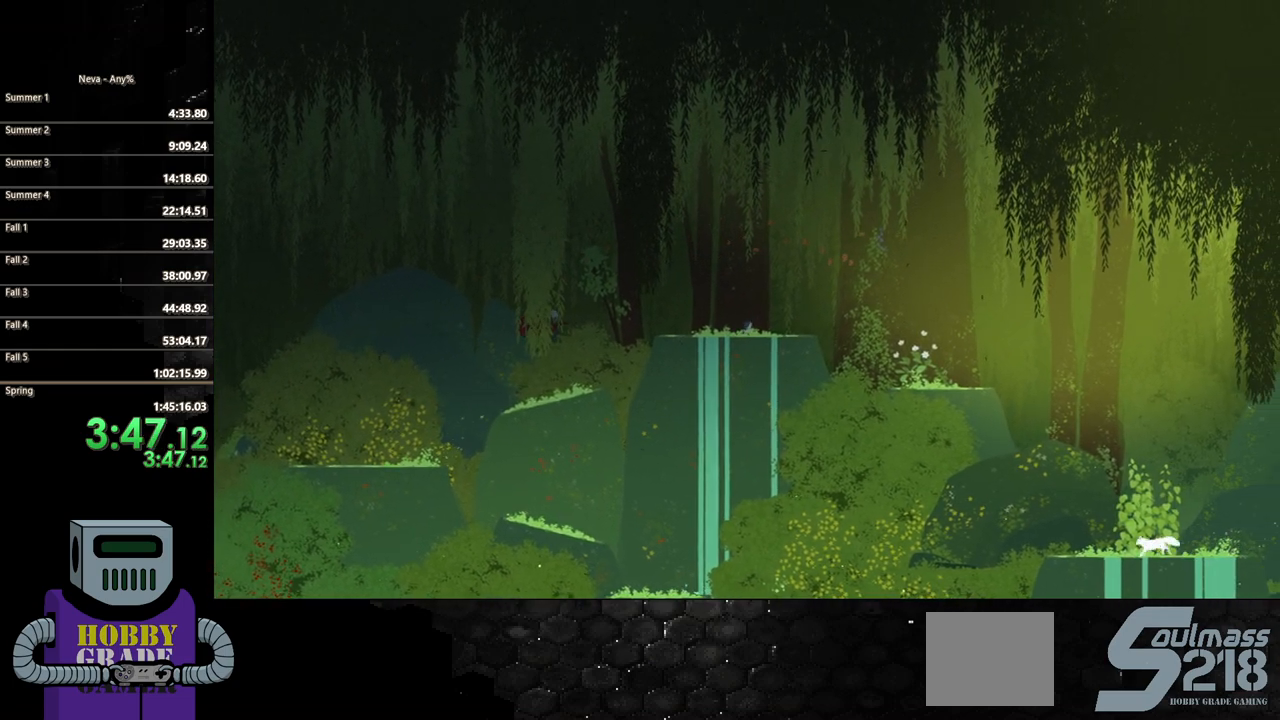
{"buttons": ["DPAD_RIGHT"], "events": [[50, "DPAD_RIGHT", "down"], [233, "DPAD_DOWN", "down"], [367, "CROSS", "down"], [417, "DPAD_DOWN", "up"], [467, "CROSS", "up"]]}
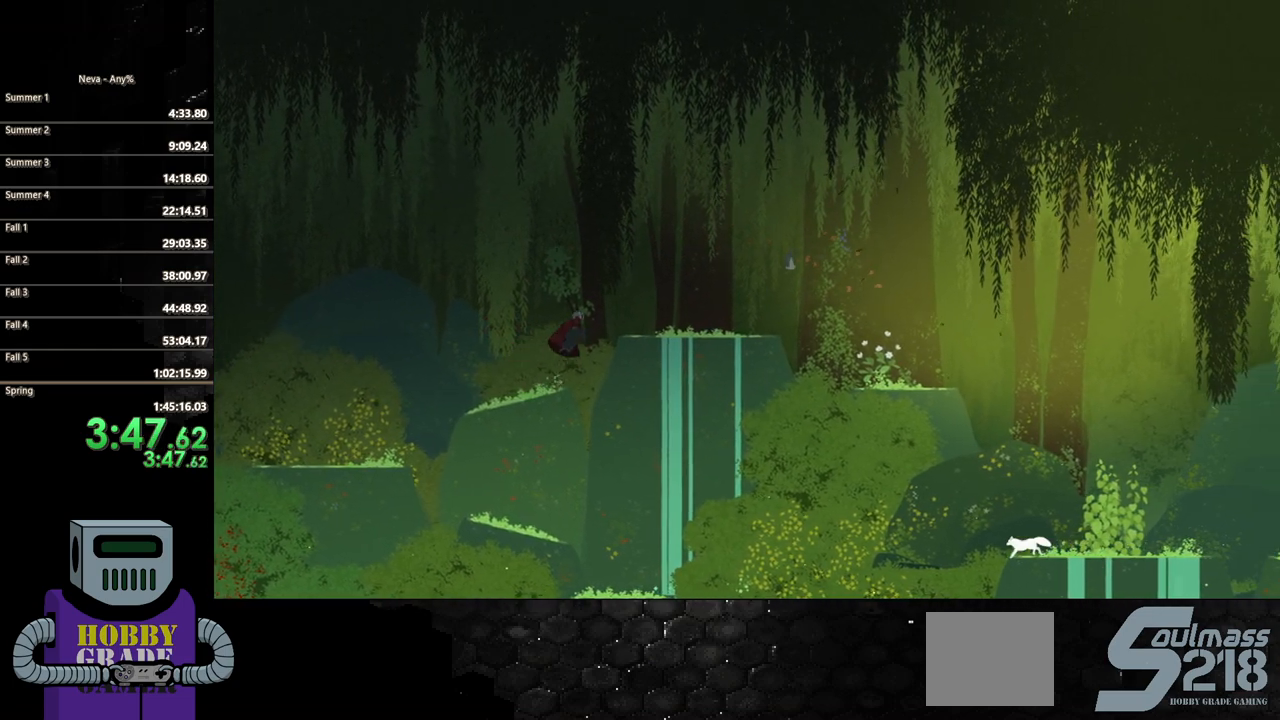
{"buttons": ["DPAD_RIGHT"], "events": [[17, "CROSS", "down"], [167, "CROSS", "up"], [267, "CIRCLE", "down"], [467, "CIRCLE", "up"]]}
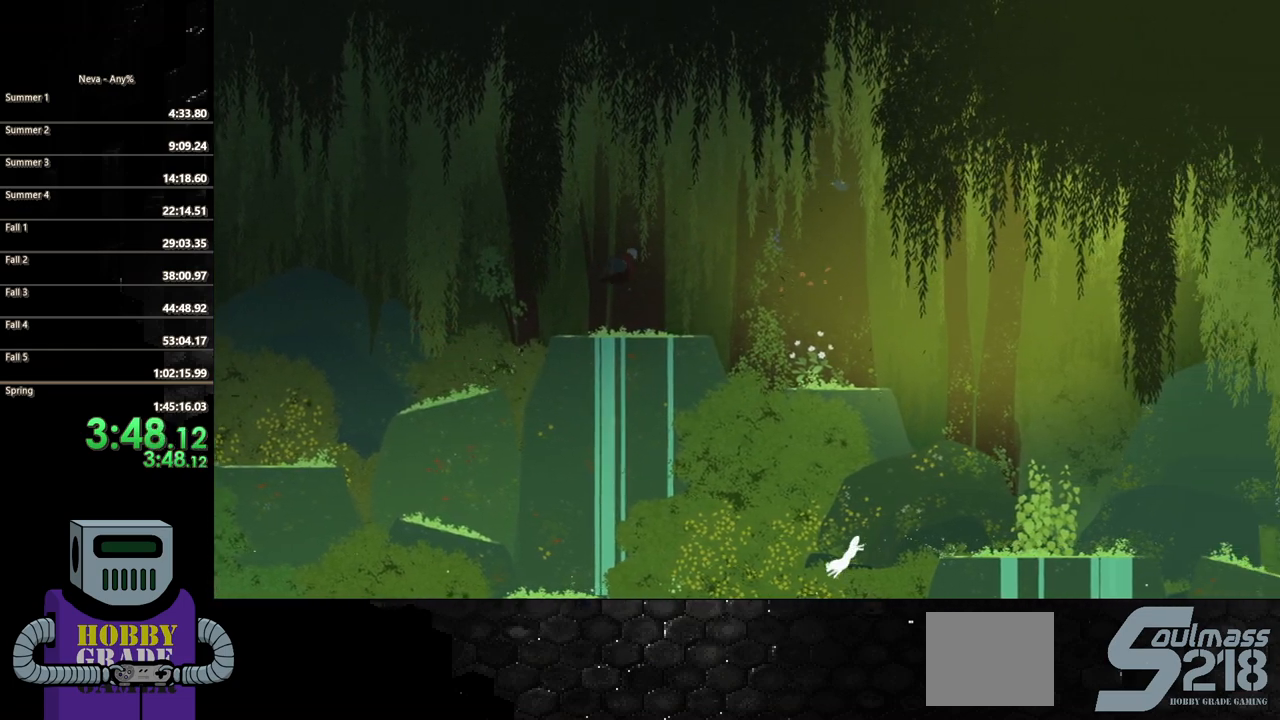
{"buttons": ["DPAD_RIGHT"], "events": [[283, "DPAD_DOWN", "down"], [317, "DPAD_DOWN", "up"], [433, "DPAD_DOWN", "down"], [483, "DPAD_DOWN", "up"]]}
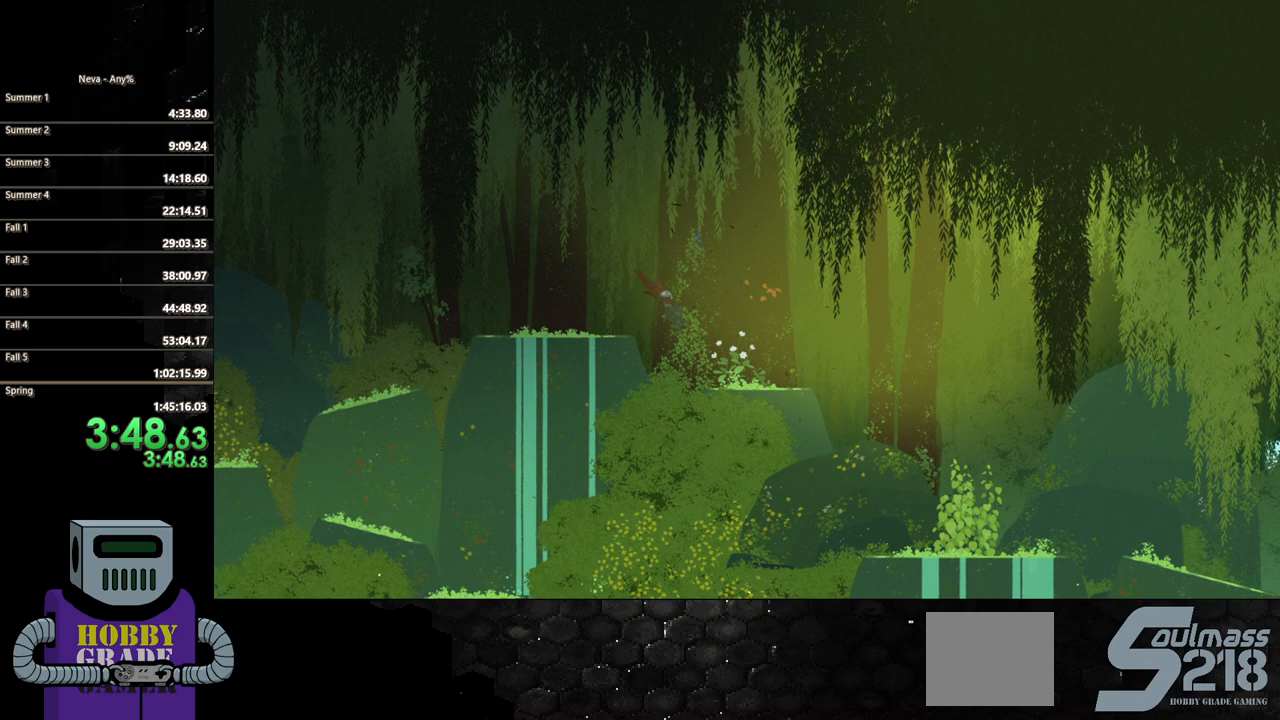
{"buttons": ["CROSS", "DPAD_RIGHT"], "events": [[317, "CROSS", "down"]]}
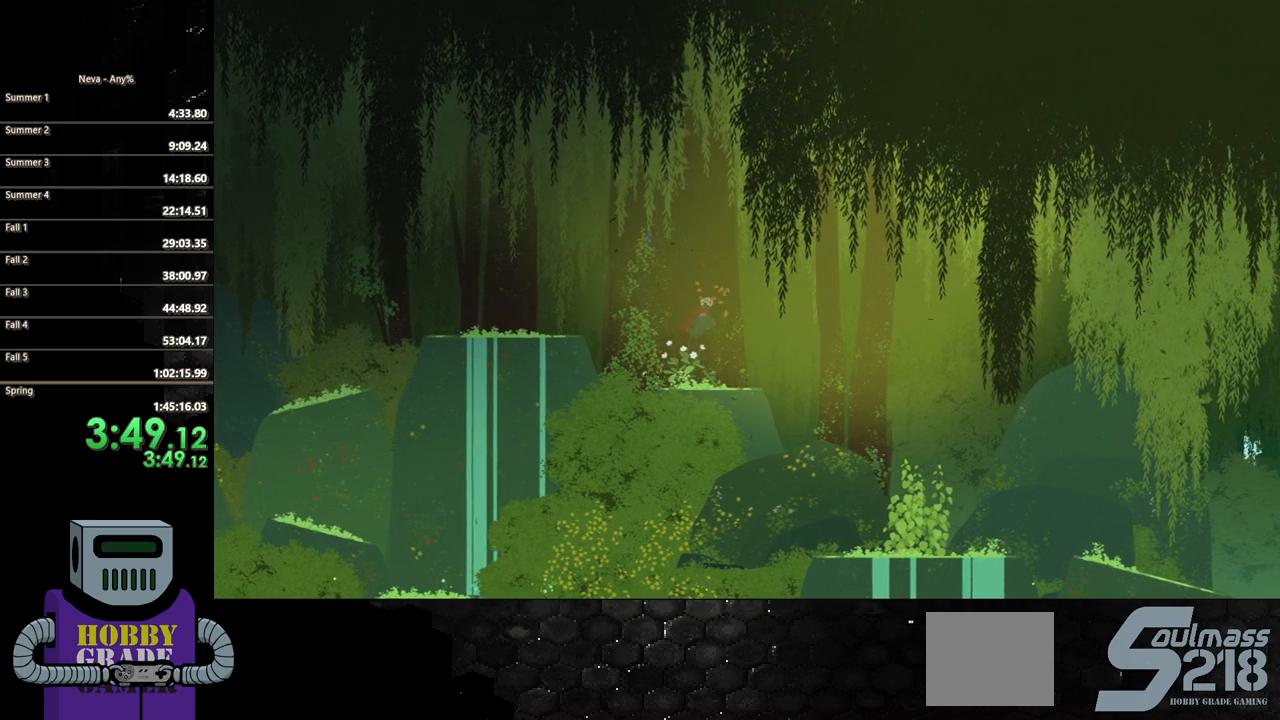
{"buttons": ["DPAD_RIGHT"], "events": [[50, "CROSS", "up"], [217, "DPAD_DOWN", "down"], [217, "DPAD_RIGHT", "up"], [233, "DPAD_DOWN", "up"], [233, "DPAD_LEFT", "down"], [417, "DPAD_LEFT", "up"], [483, "DPAD_RIGHT", "down"]]}
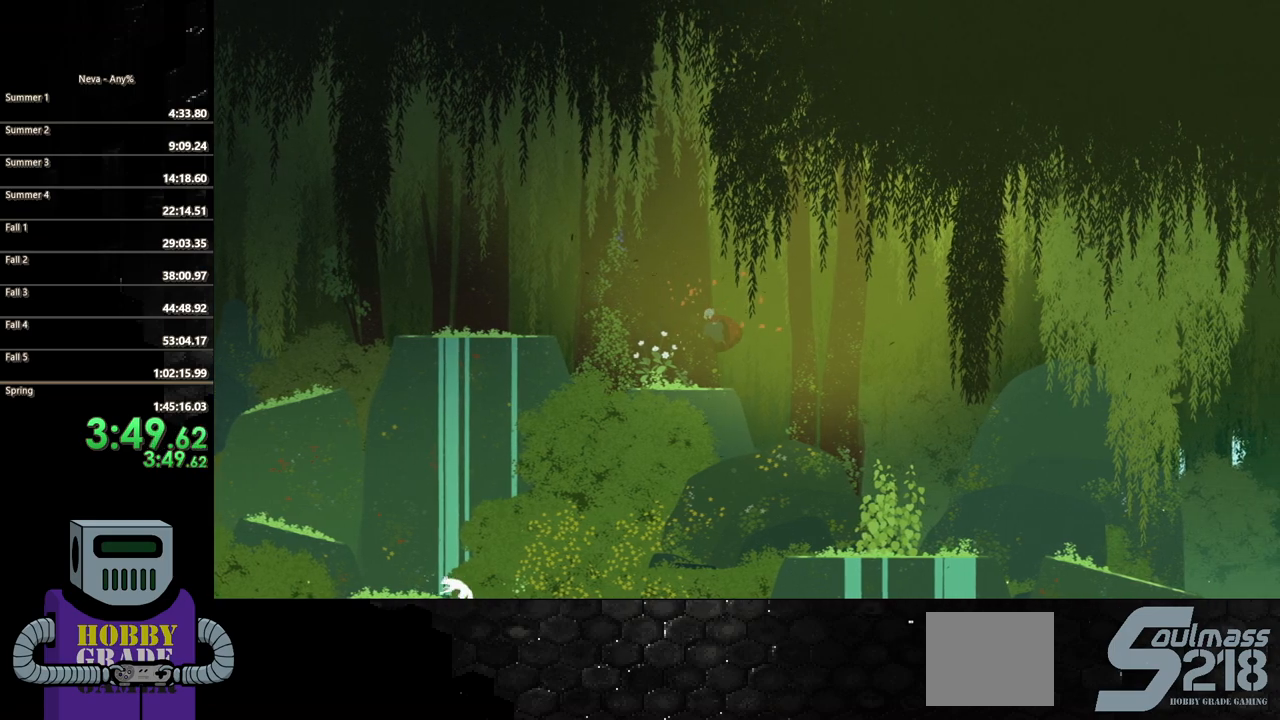
{"buttons": ["DPAD_RIGHT"], "events": [[167, "CIRCLE", "down"], [367, "CIRCLE", "up"]]}
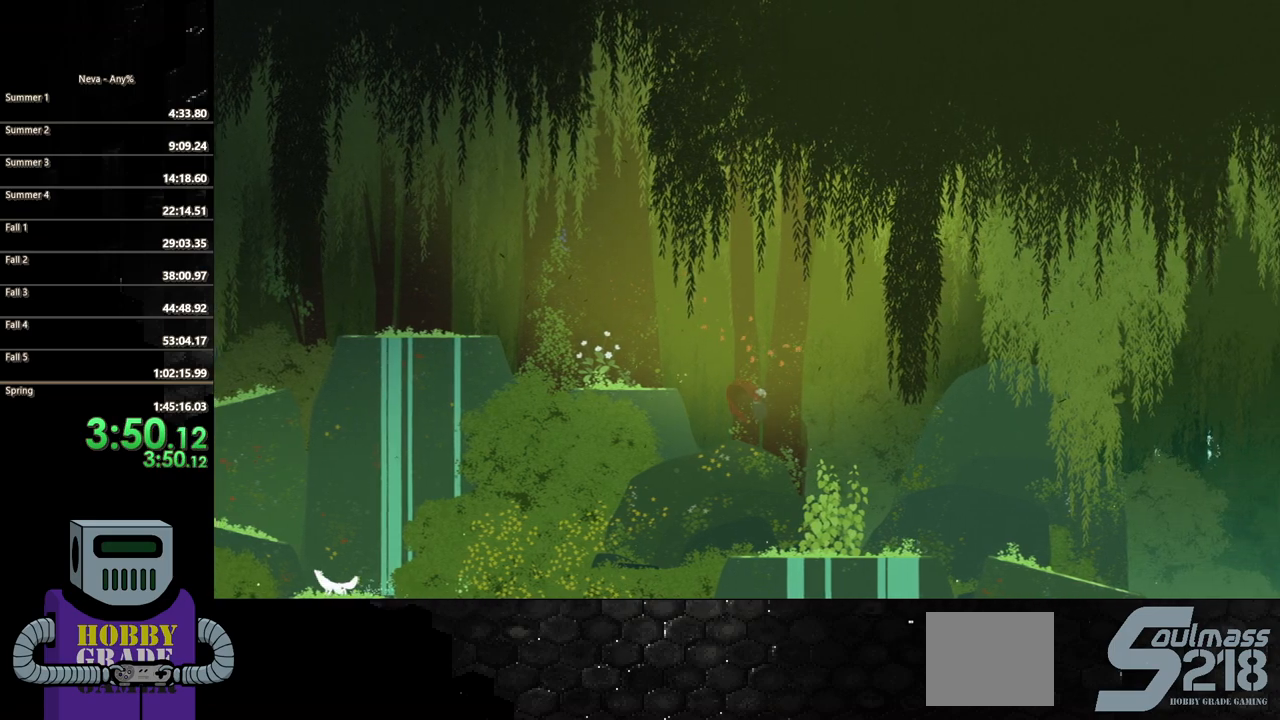
{"buttons": ["DPAD_RIGHT"], "events": [[383, "CIRCLE", "down"], [433, "CIRCLE", "up"]]}